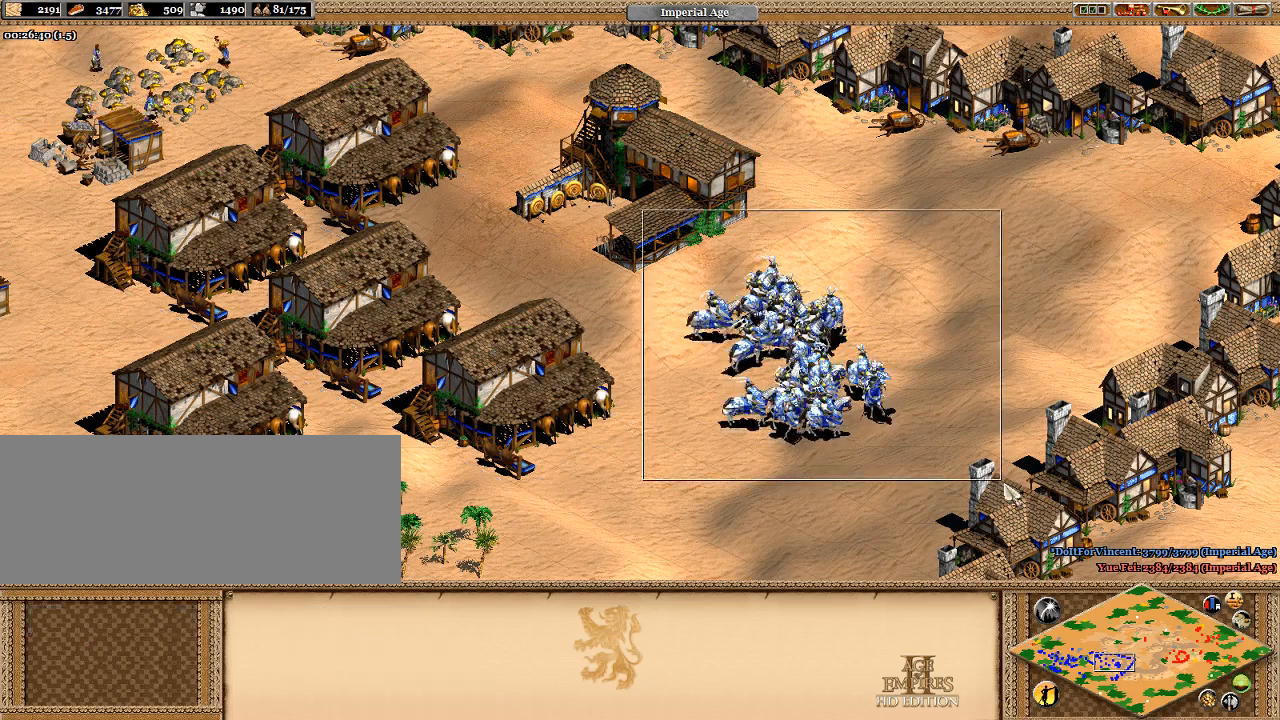
Gameplay with keyboard; each line is a JSON object with the keys held at the frame after it. "events" lists presses ("down") and releases ("up") of ".", "/", "0", "1", "2", "3", "4", "5", "6", "7", "8", "9", "a", "alt_l", "alt_r", "b", "backslash", "backspace", "c", "caps_lock", "comma", "ctrl_l", "ctrl_r", "d", "e", "equals", "f", "g", "h", "i", "j", "k", "l", "lbracket", "m", "minus", "n", "o", "p", "q", "quote", "r", "rbracket", "return", "s", "semicolon", "shift_l", "shift_r", "space", "super_l", "super_r", "t", "tab", "tilde", "u", "v", "w", "x", "y" and "z" between this image and that frame as [ms after this image, input, new state], when the widget could be followed in between. No other keys are recorded. Mouse input is not recorded.
{"keys": [], "events": []}
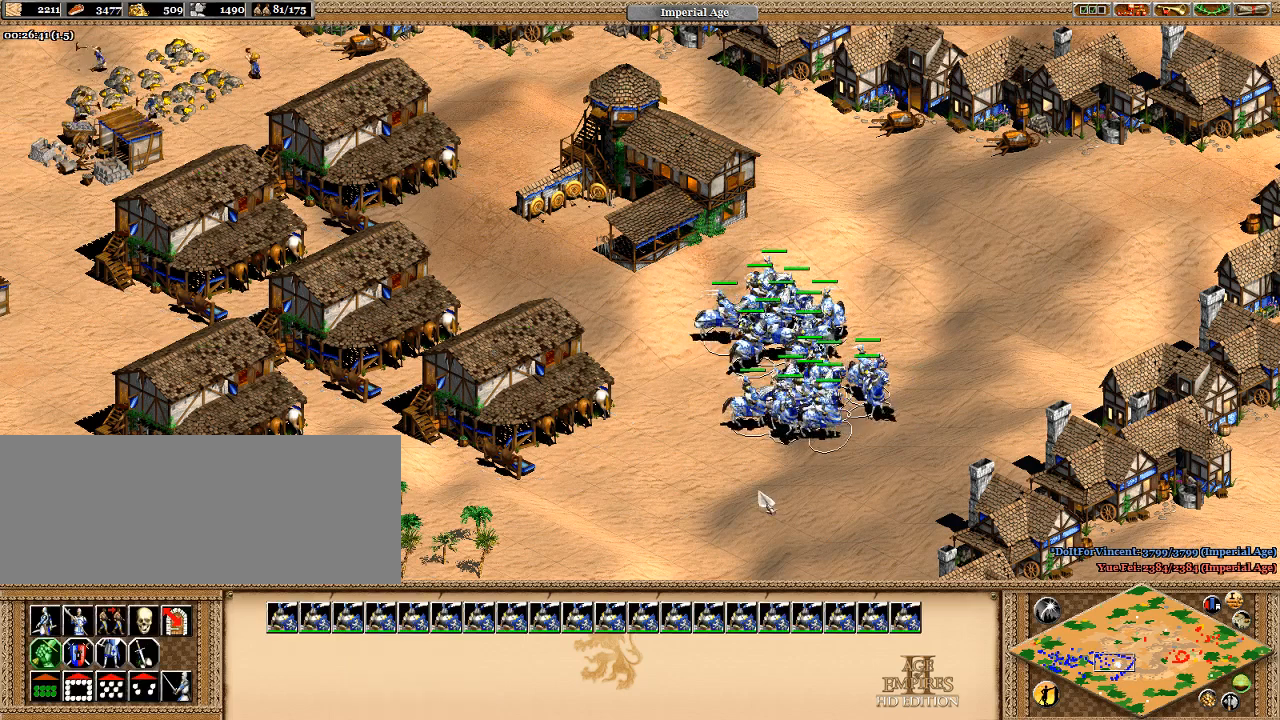
{"keys": [], "events": []}
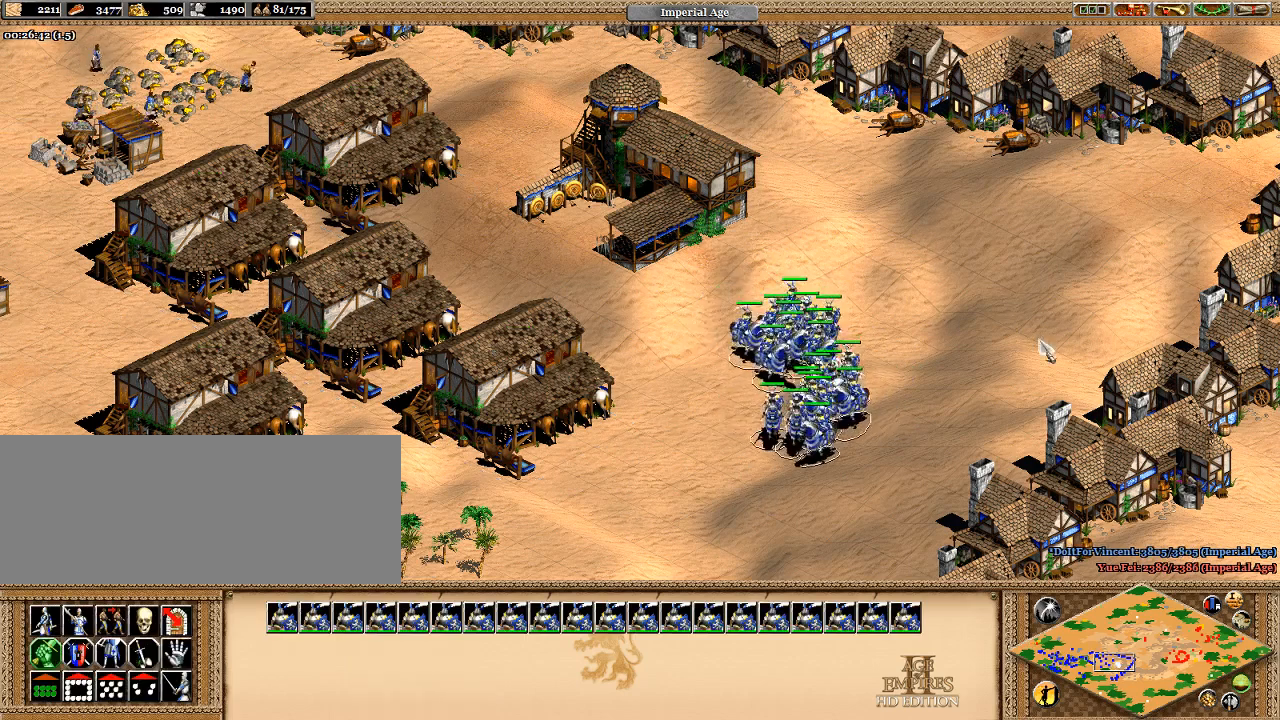
{"keys": [], "events": []}
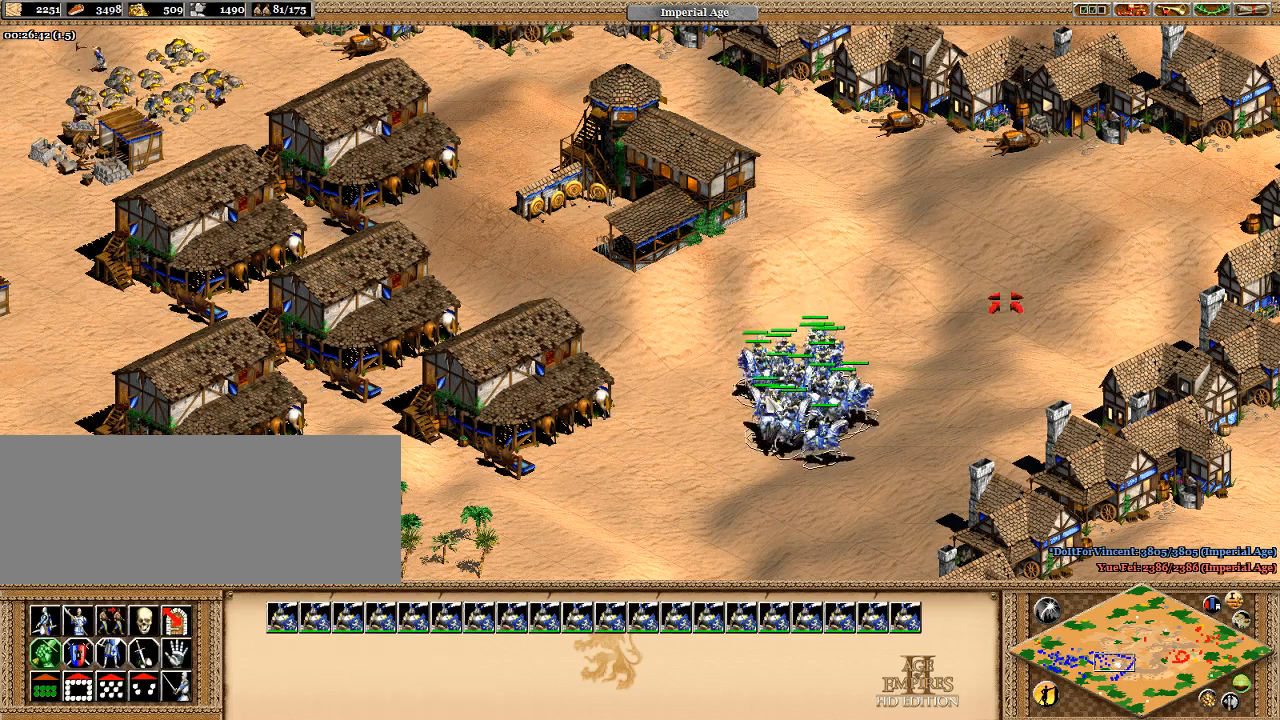
{"keys": [], "events": []}
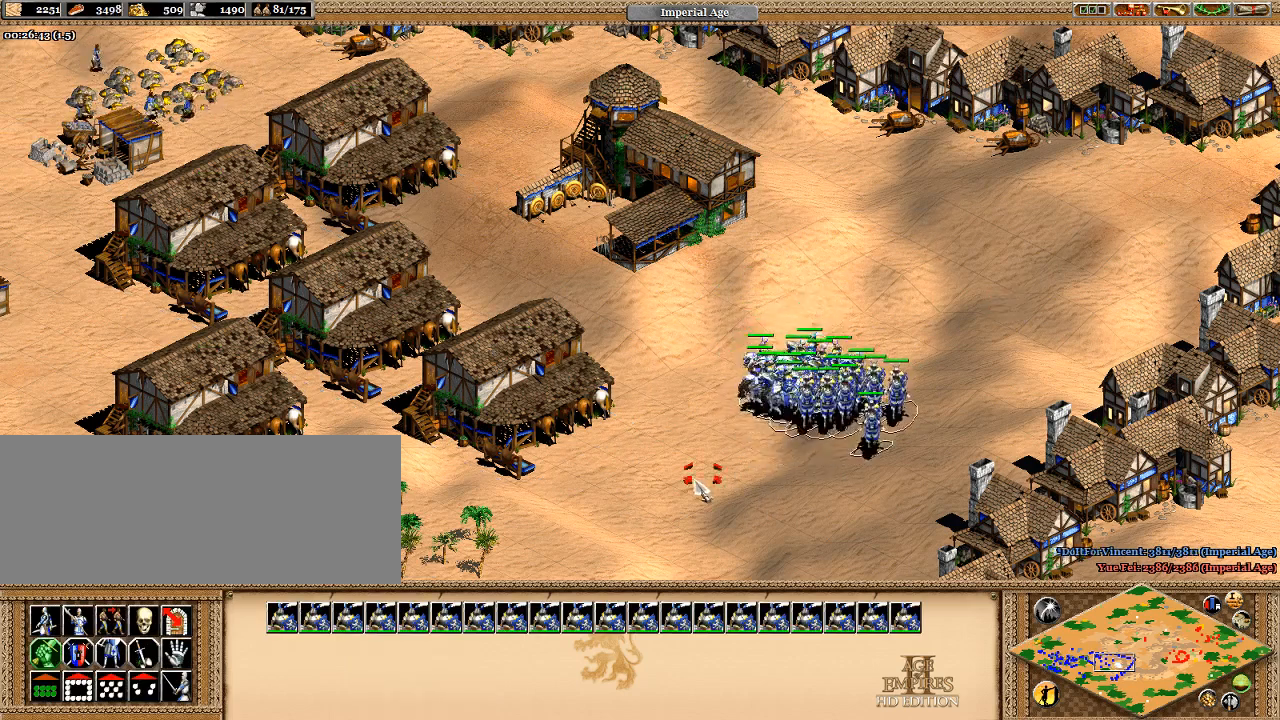
{"keys": ["c"], "events": [[333, "c", "down"], [433, "c", "up"], [467, "c", "down"]]}
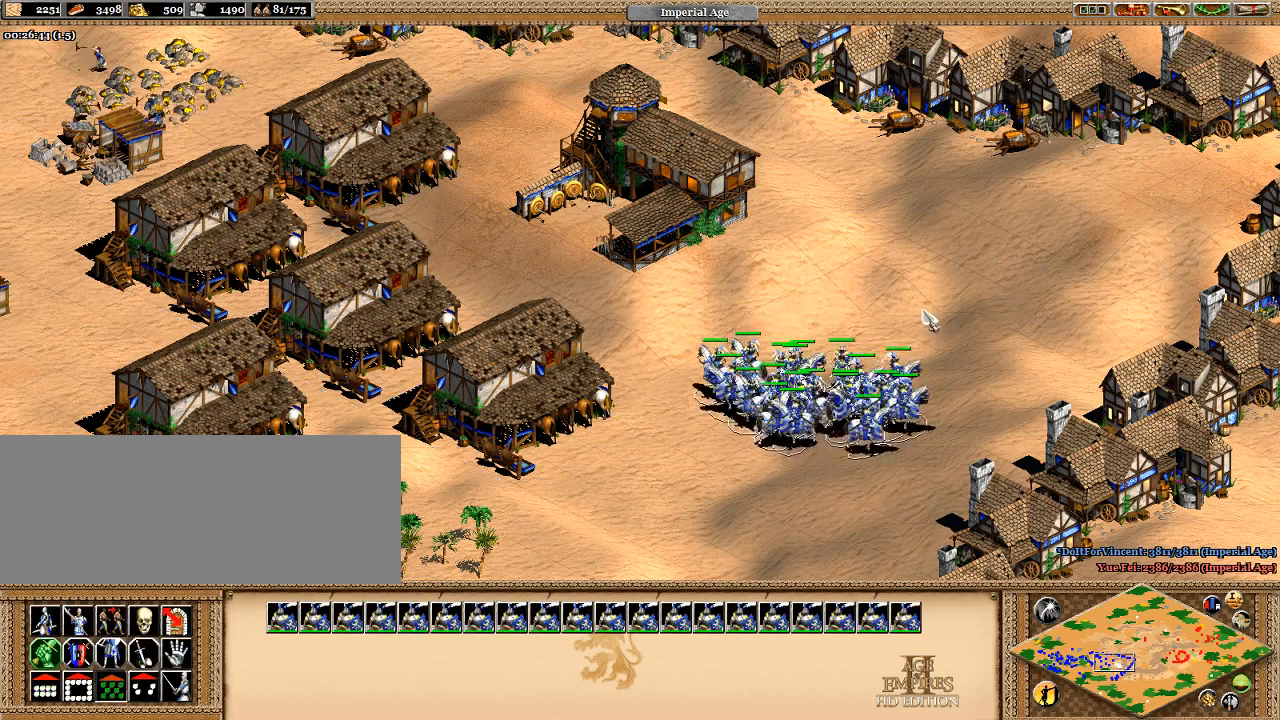
{"keys": [], "events": [[67, "c", "up"]]}
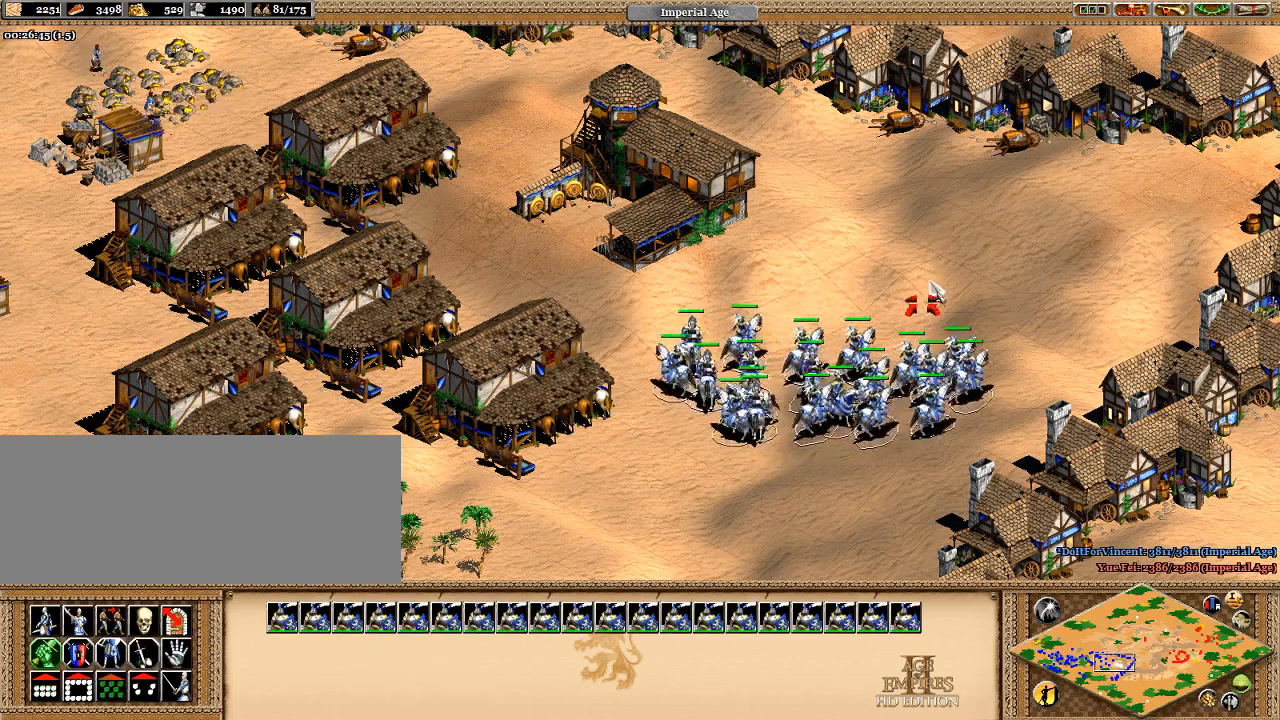
{"keys": [], "events": []}
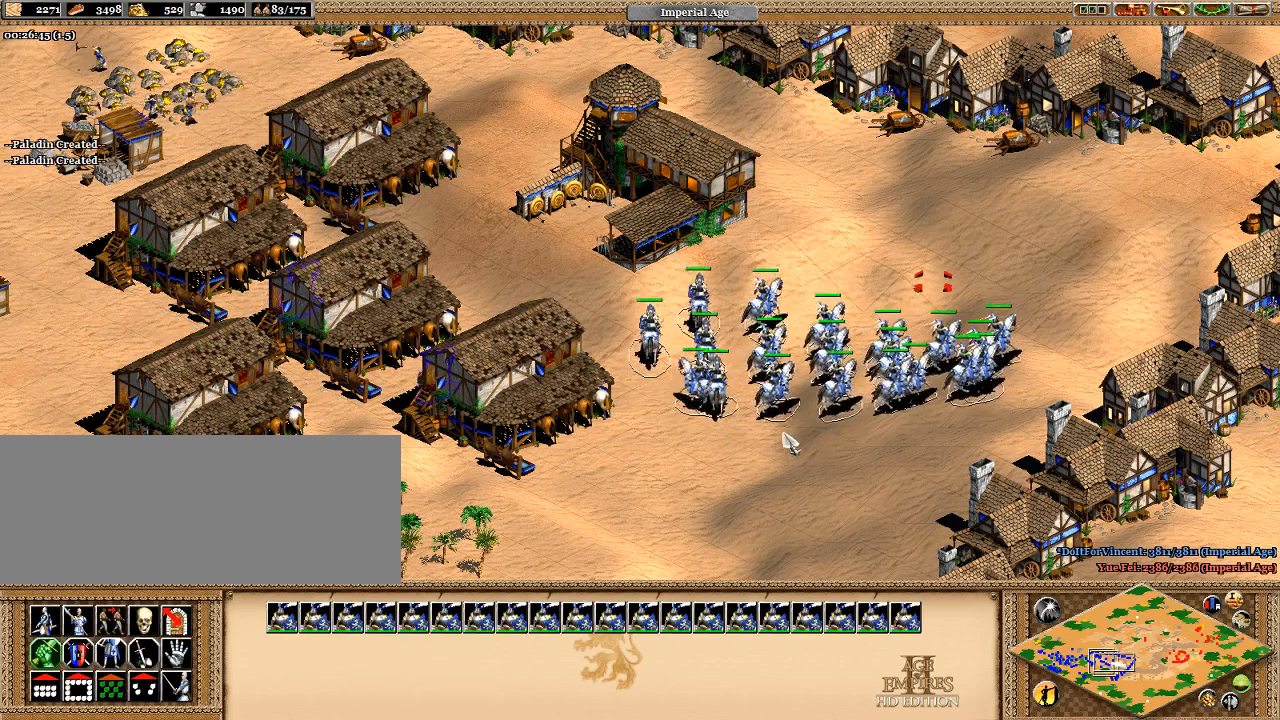
{"keys": [], "events": [[100, "z", "down"], [200, "z", "up"]]}
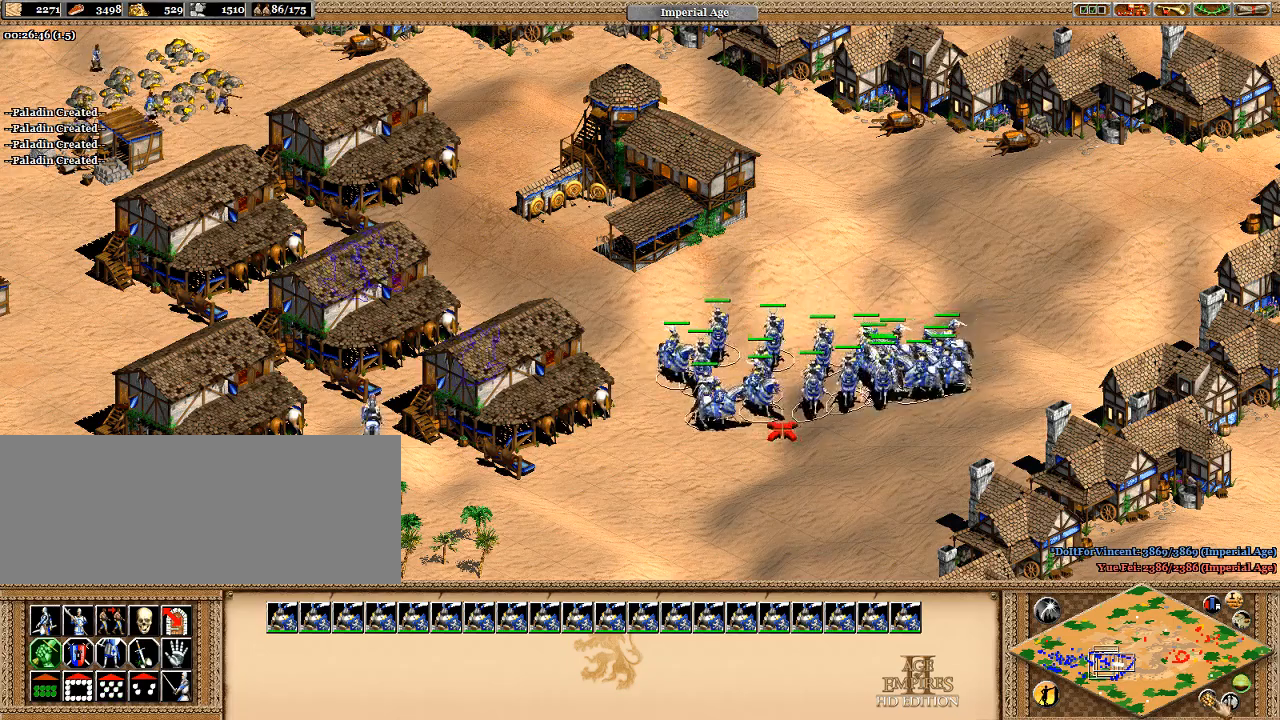
{"keys": [], "events": []}
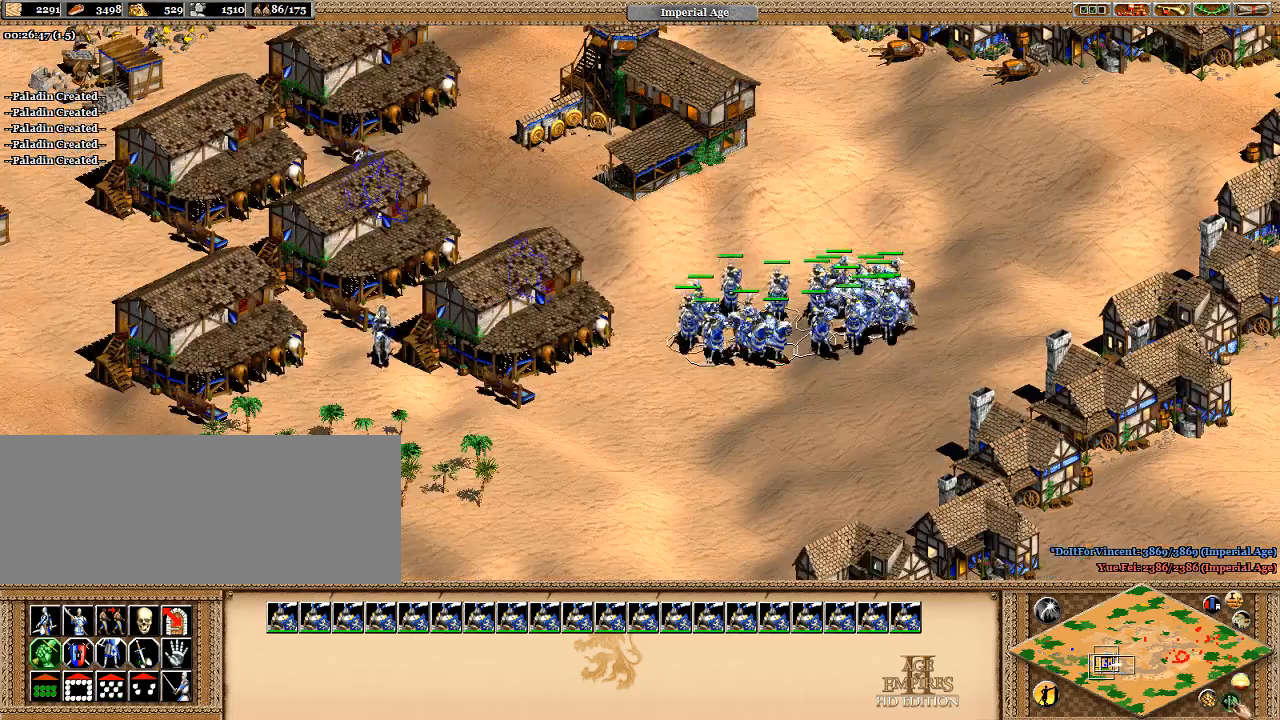
{"keys": [], "events": []}
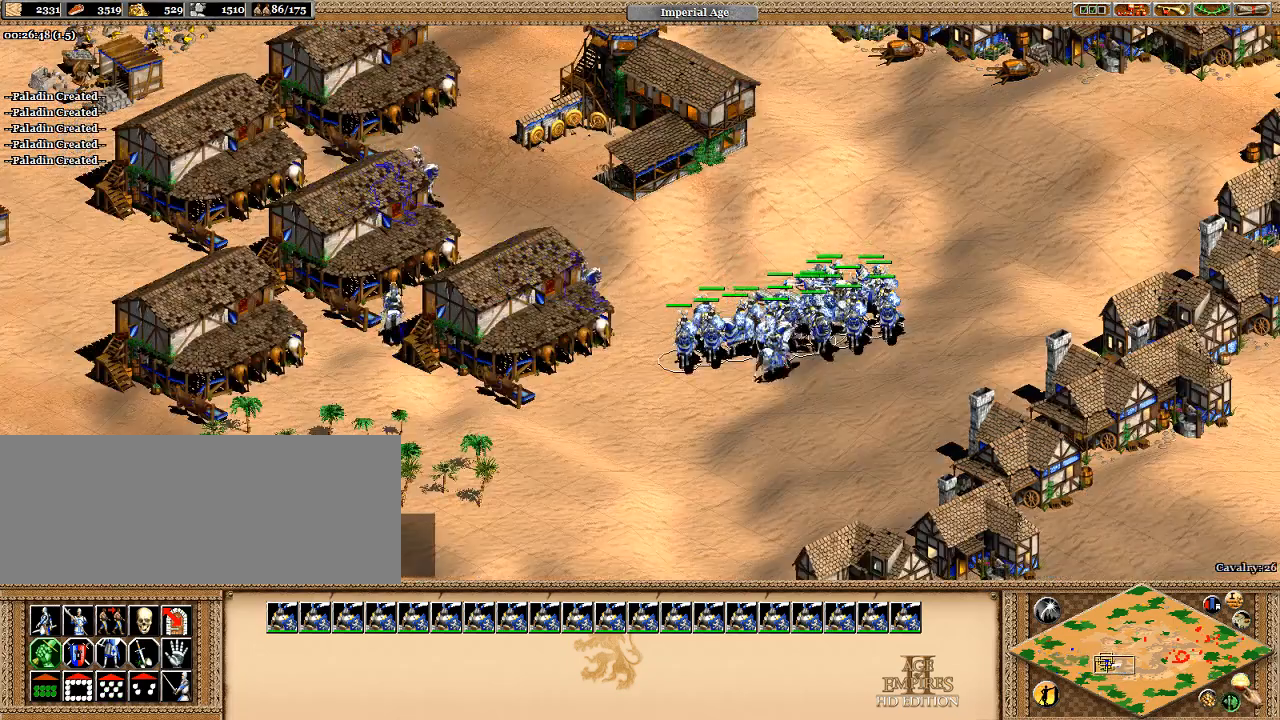
{"keys": [], "events": []}
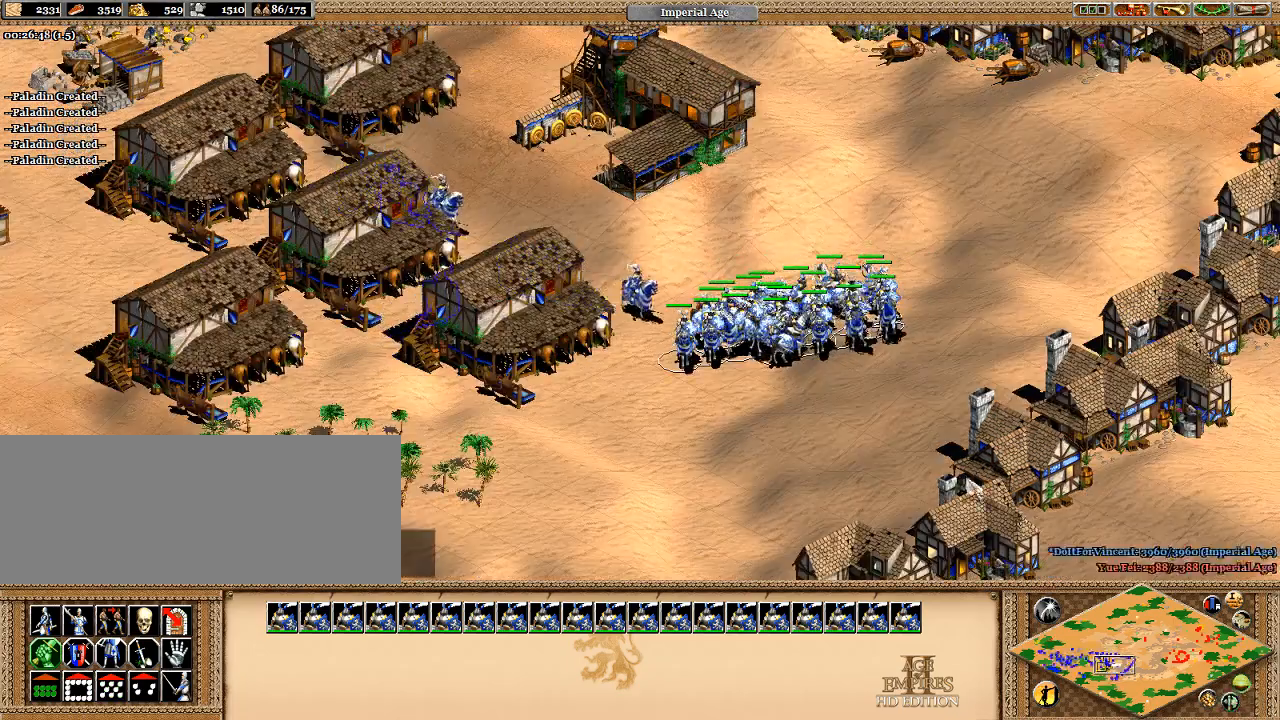
{"keys": [], "events": []}
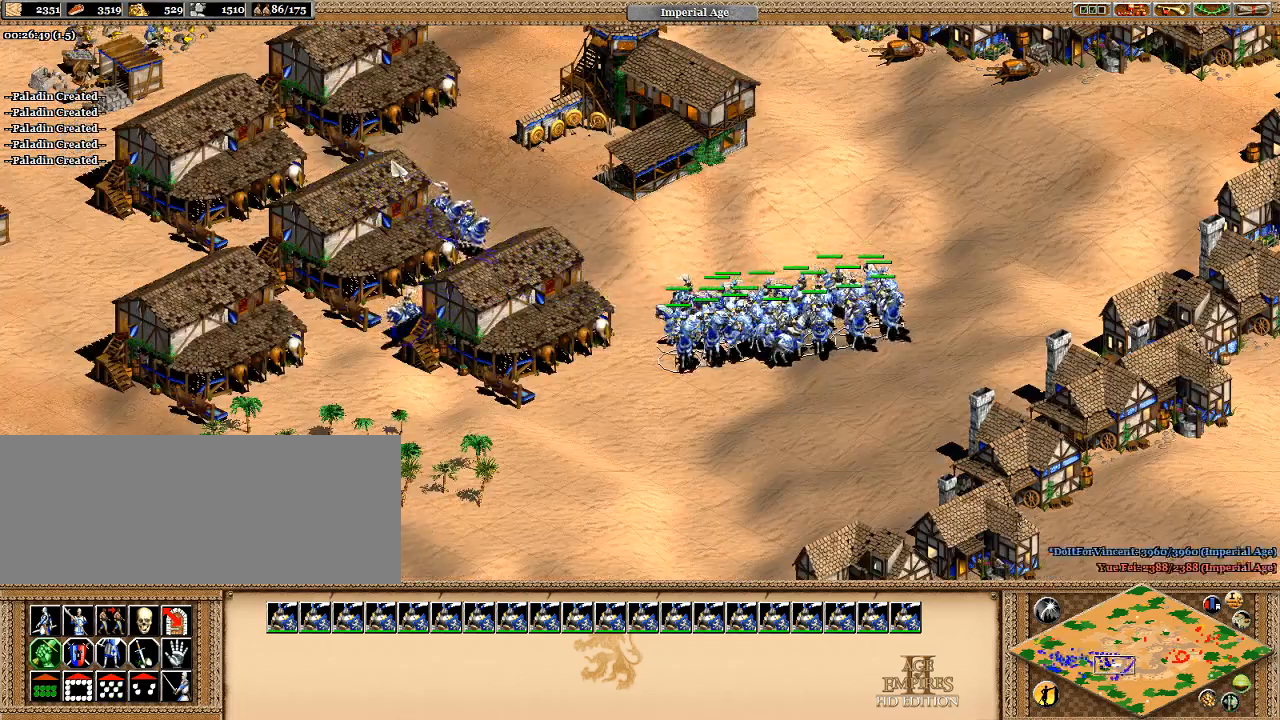
{"keys": [], "events": []}
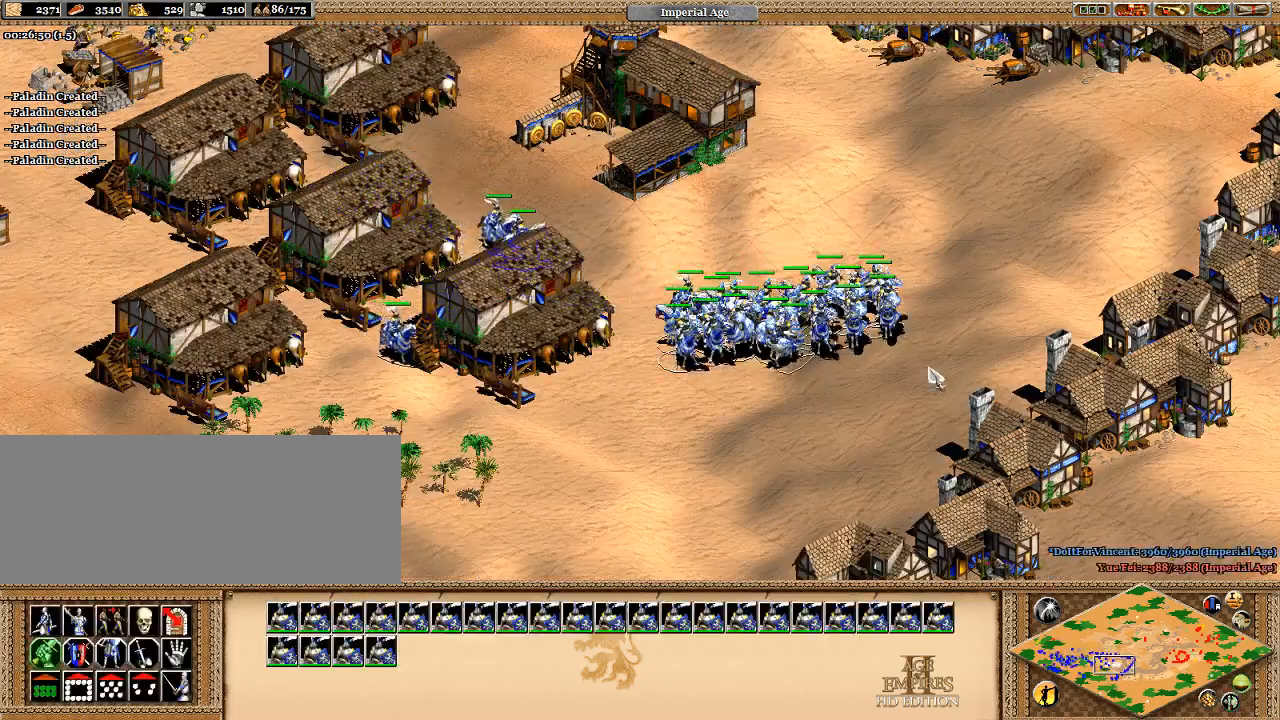
{"keys": [], "events": []}
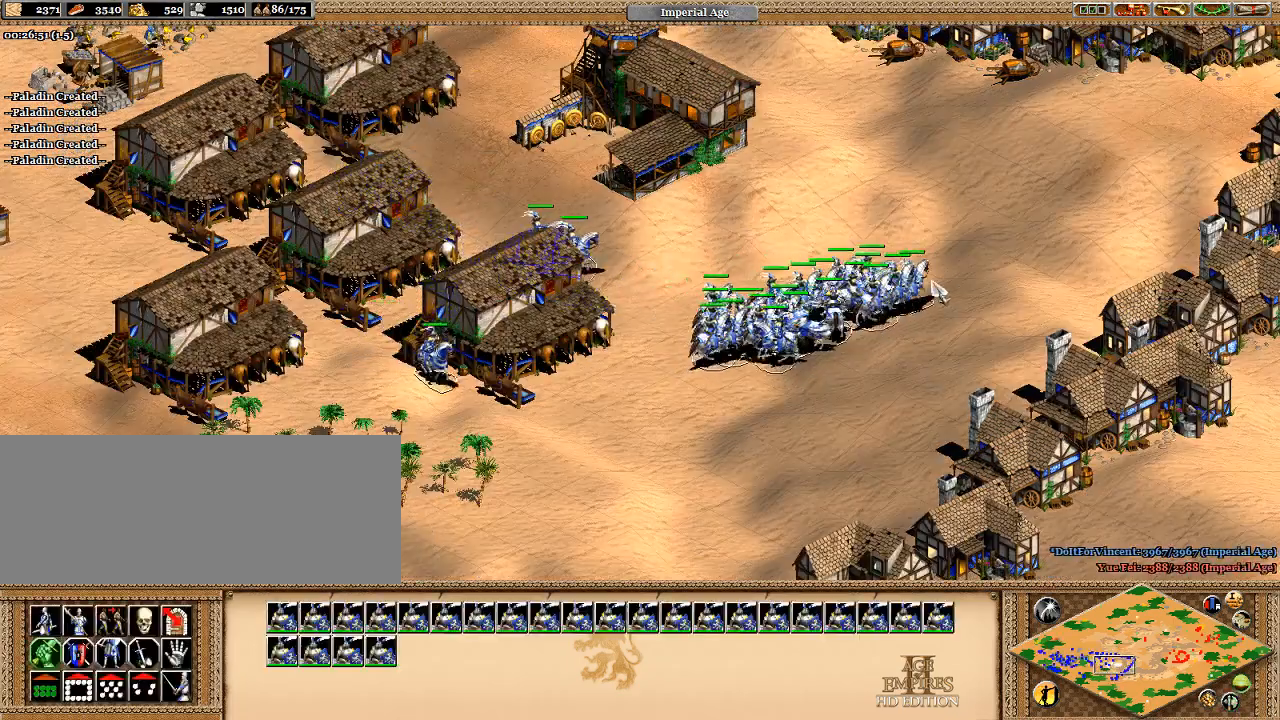
{"keys": [], "events": []}
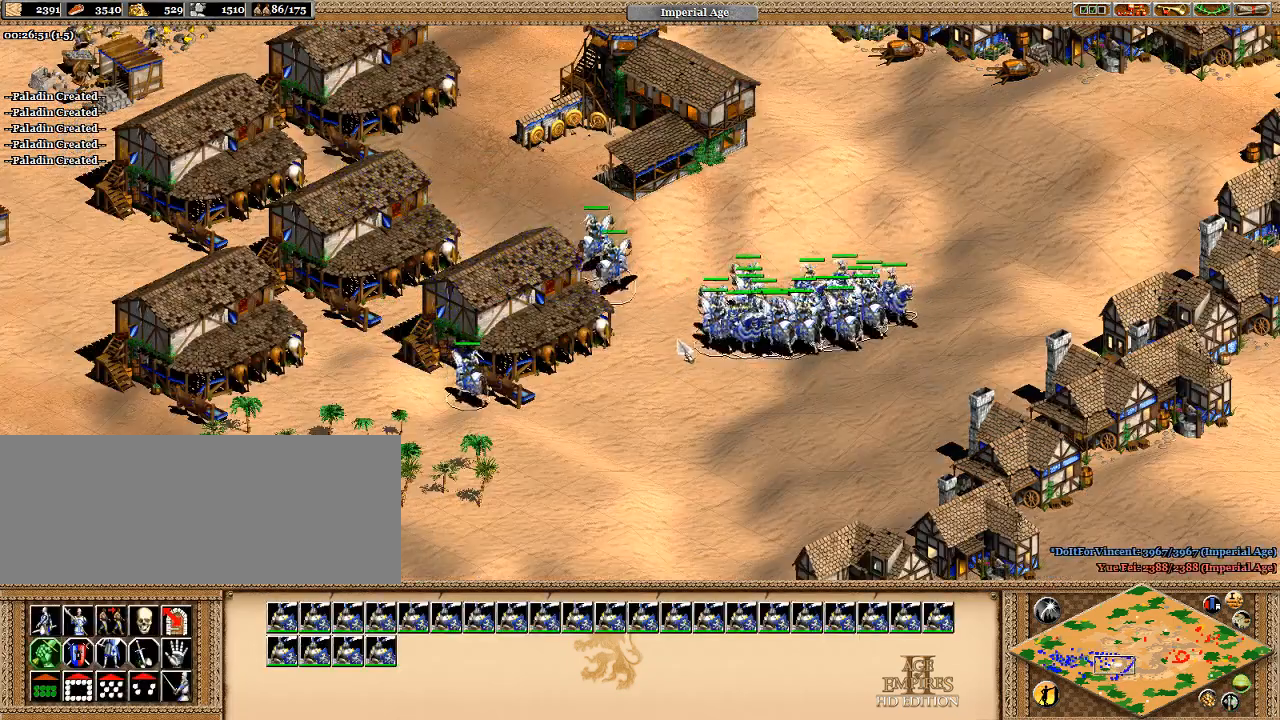
{"keys": [], "events": []}
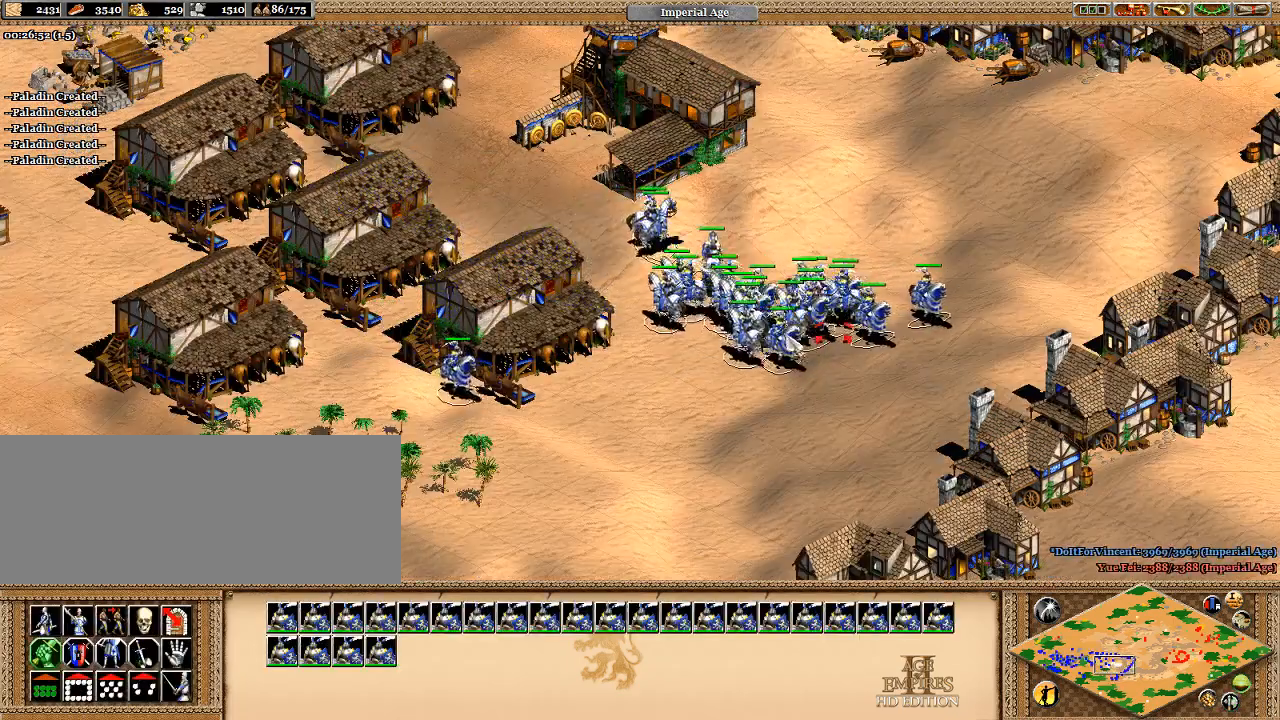
{"keys": [], "events": [[300, "c", "down"], [367, "c", "up"]]}
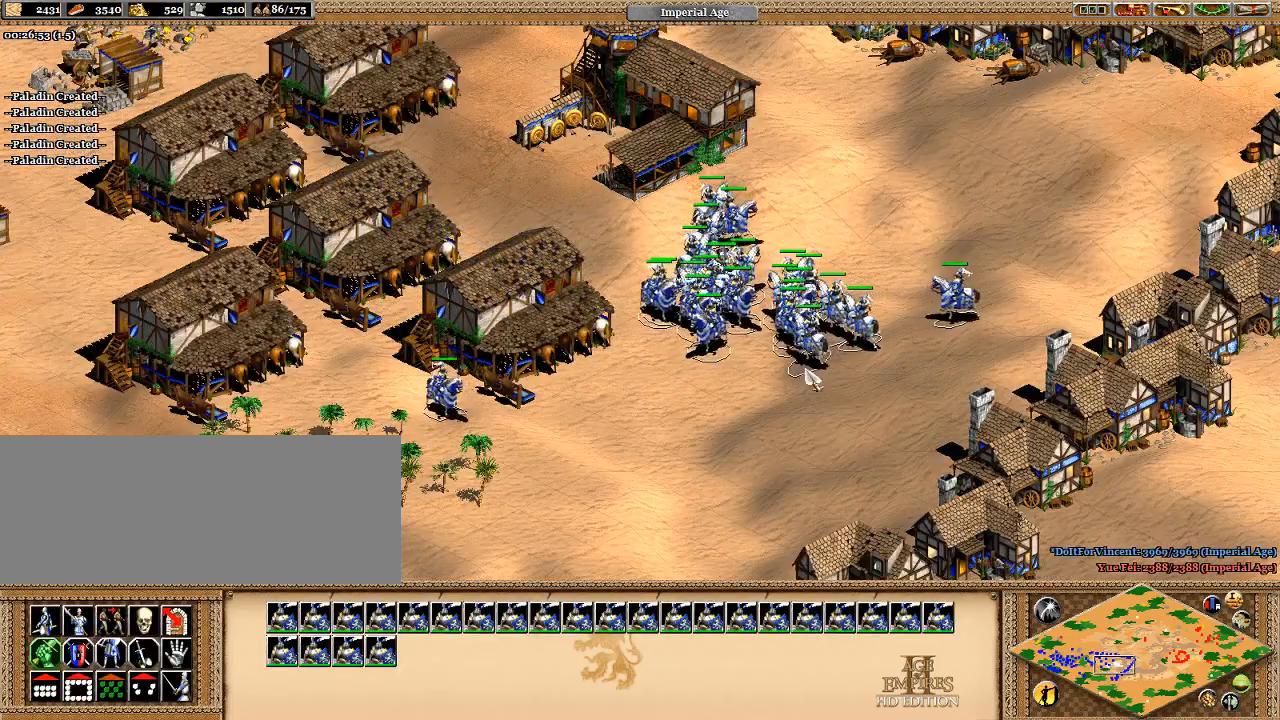
{"keys": [], "events": [[400, "z", "down"], [500, "z", "up"]]}